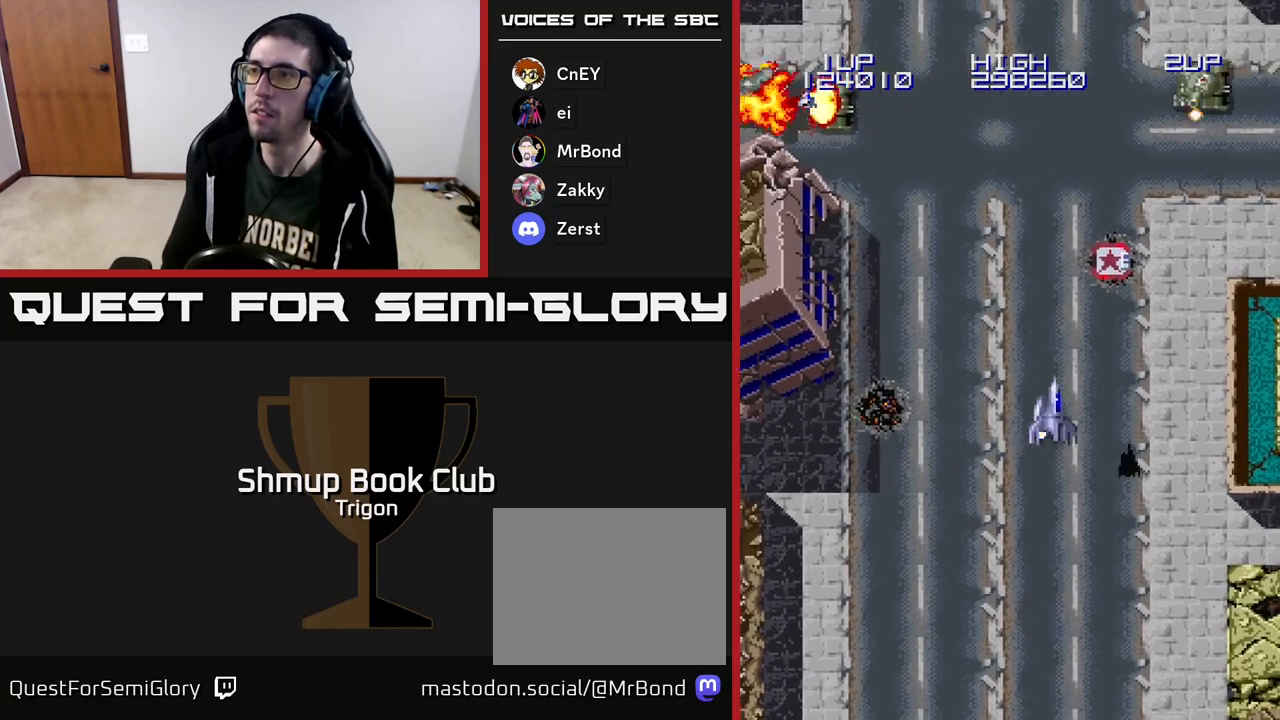
Gameplay with a controller (Xbox layout); each line is a JSON object with the inputs held at the frame after it. "events" lists button and stick changes between this image and that frame as [ms after this image, input, new state], when the widget could be followed in between. Not read: left_stick.
{"buttons": ["DPAD_DOWN", "DPAD_RIGHT"], "right_stick": "center", "events": [[33, "DPAD_UP", "down"], [83, "A", "down"], [83, "DPAD_RIGHT", "up"], [100, "DPAD_RIGHT", "down"], [200, "A", "up"], [317, "A", "down"], [417, "A", "up"], [467, "DPAD_UP", "up"], [500, "DPAD_DOWN", "down"]]}
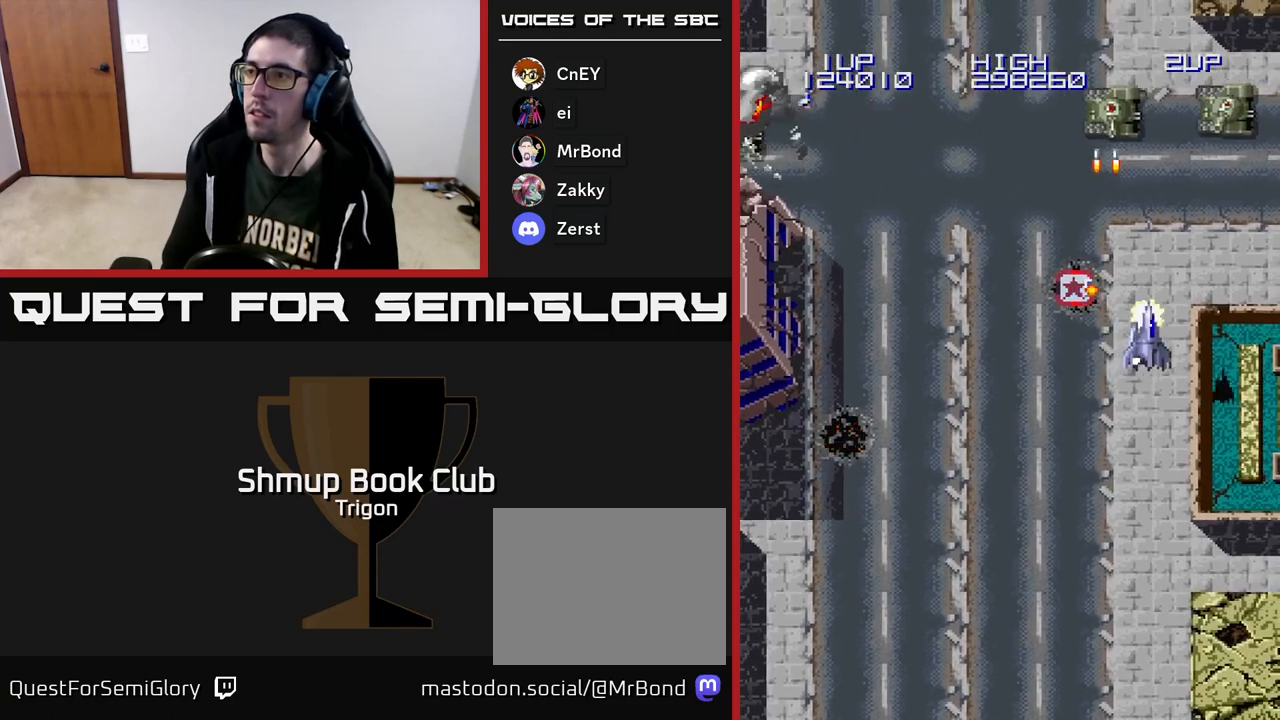
{"buttons": ["DPAD_DOWN", "DPAD_RIGHT"], "right_stick": "center", "events": [[17, "A", "down"], [117, "A", "up"], [117, "DPAD_DOWN", "up"], [183, "A", "down"], [283, "A", "up"], [300, "DPAD_DOWN", "down"], [367, "A", "down"], [483, "A", "up"]]}
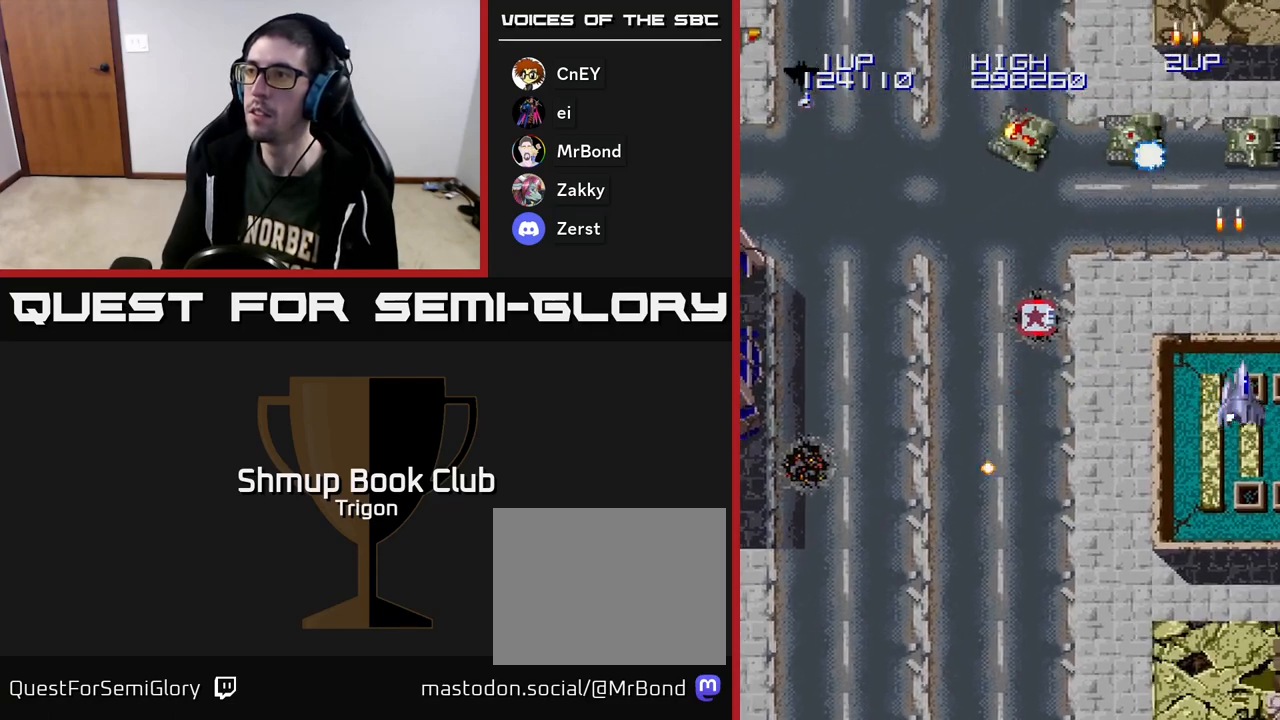
{"buttons": ["A", "DPAD_UP", "DPAD_LEFT"], "right_stick": "center", "events": [[50, "A", "down"], [150, "DPAD_RIGHT", "up"], [167, "A", "up"], [200, "DPAD_LEFT", "down"], [250, "DPAD_DOWN", "up"], [267, "A", "down"], [350, "A", "up"], [383, "DPAD_UP", "down"], [483, "A", "down"]]}
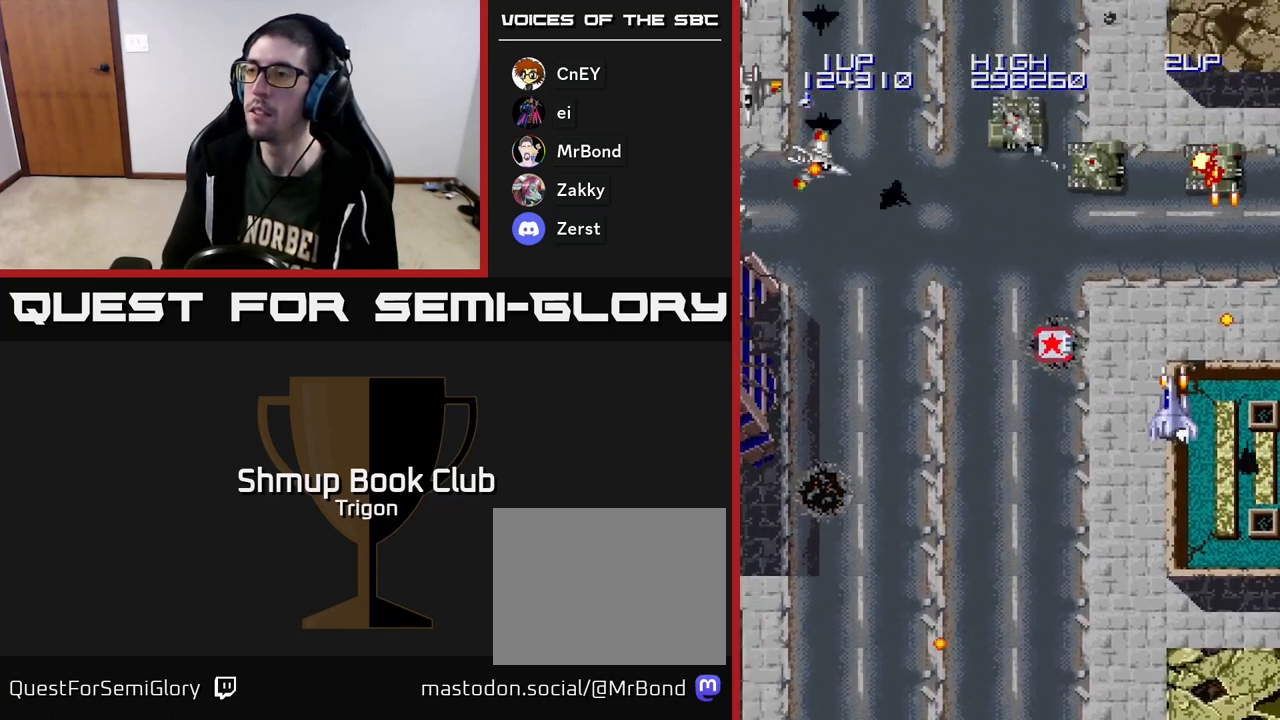
{"buttons": ["DPAD_DOWN", "DPAD_LEFT"], "right_stick": "center", "events": [[100, "A", "up"], [217, "A", "down"], [300, "A", "up"], [367, "DPAD_UP", "up"], [383, "A", "down"], [467, "A", "up"], [467, "DPAD_DOWN", "down"]]}
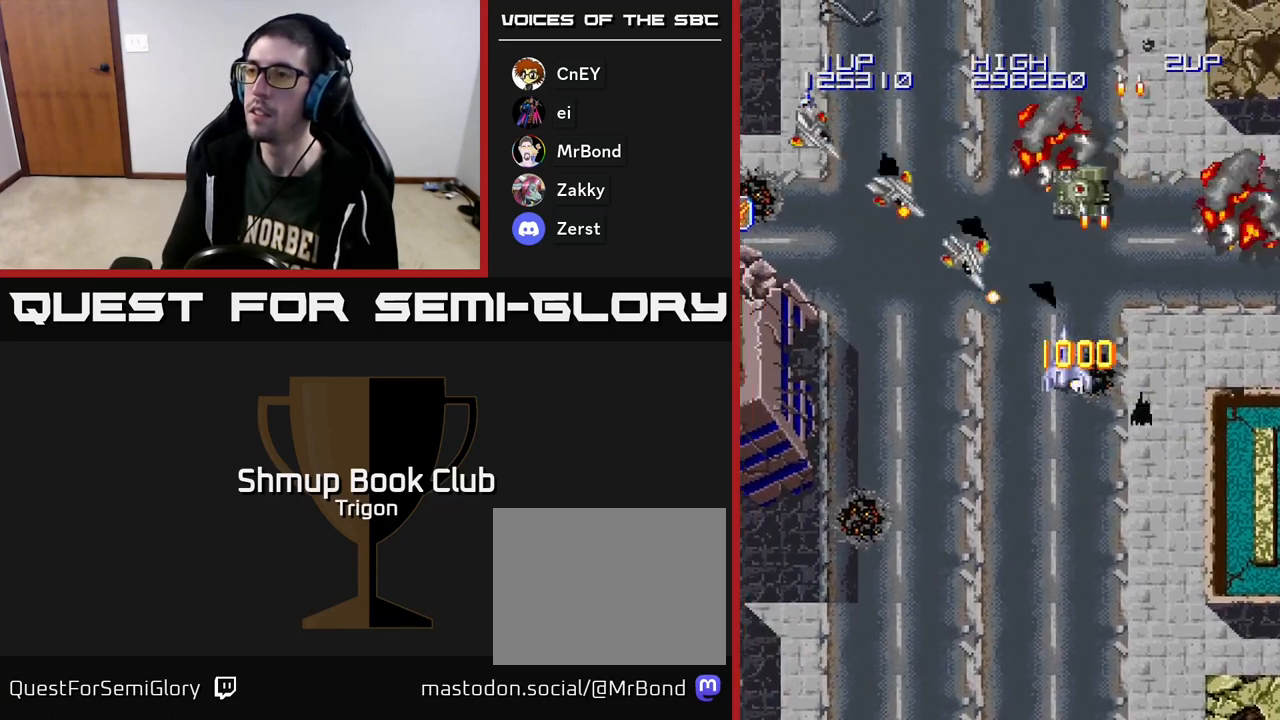
{"buttons": ["DPAD_DOWN", "DPAD_LEFT"], "right_stick": "center", "events": [[33, "A", "down"], [133, "A", "up"], [200, "A", "down"], [300, "A", "up"], [350, "A", "down"], [450, "A", "up"]]}
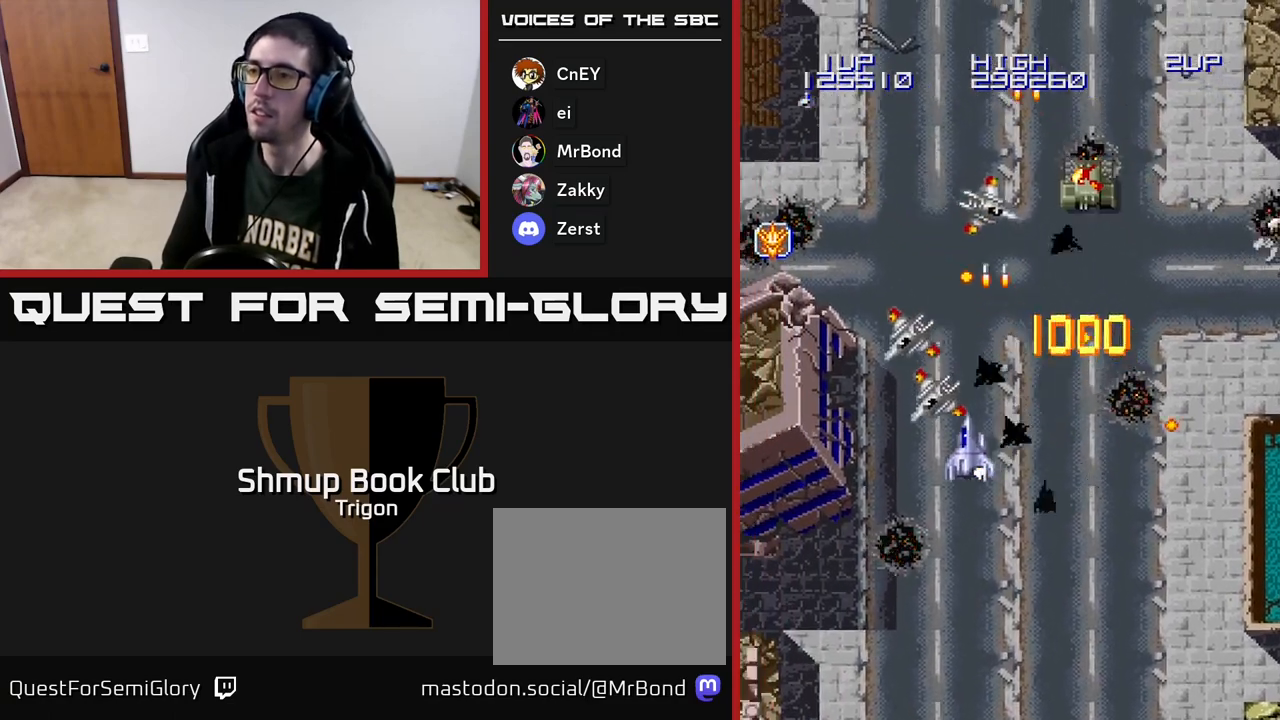
{"buttons": ["DPAD_DOWN", "DPAD_LEFT"], "right_stick": "center", "events": [[33, "A", "down"], [117, "A", "up"], [200, "A", "down"], [300, "A", "up"], [367, "A", "down"], [450, "A", "up"]]}
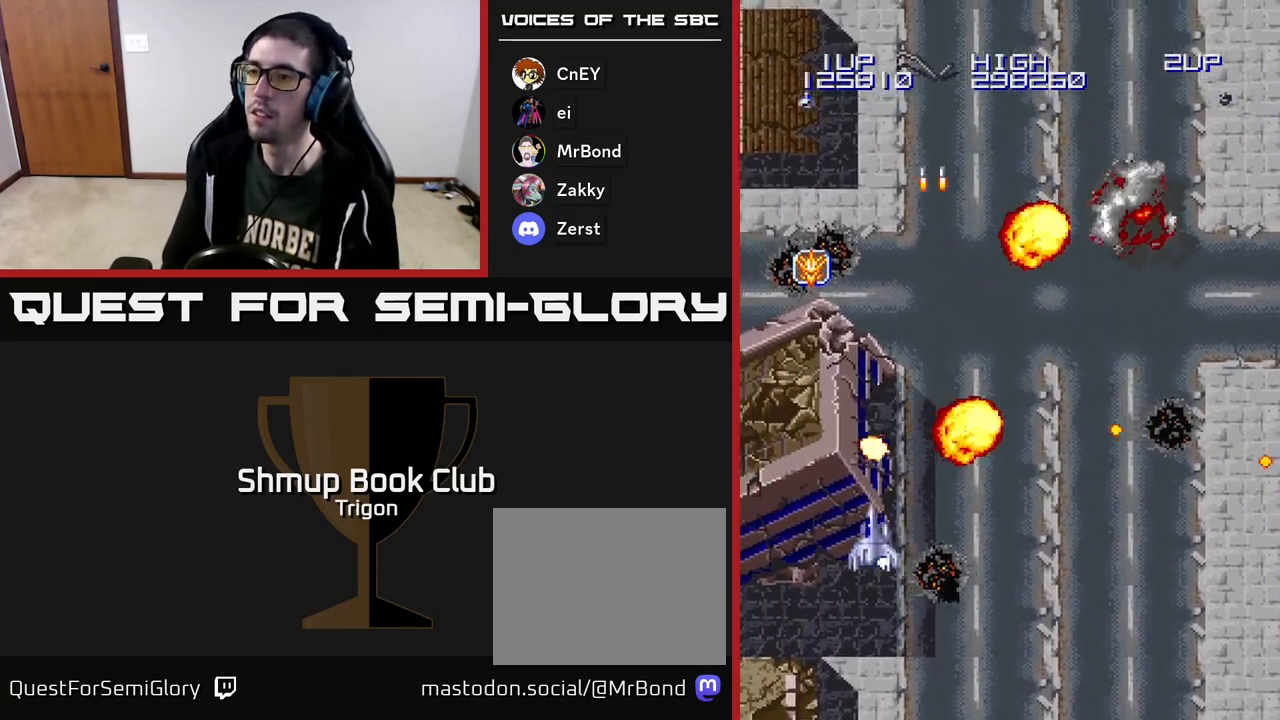
{"buttons": ["A", "DPAD_UP"], "right_stick": "center"}
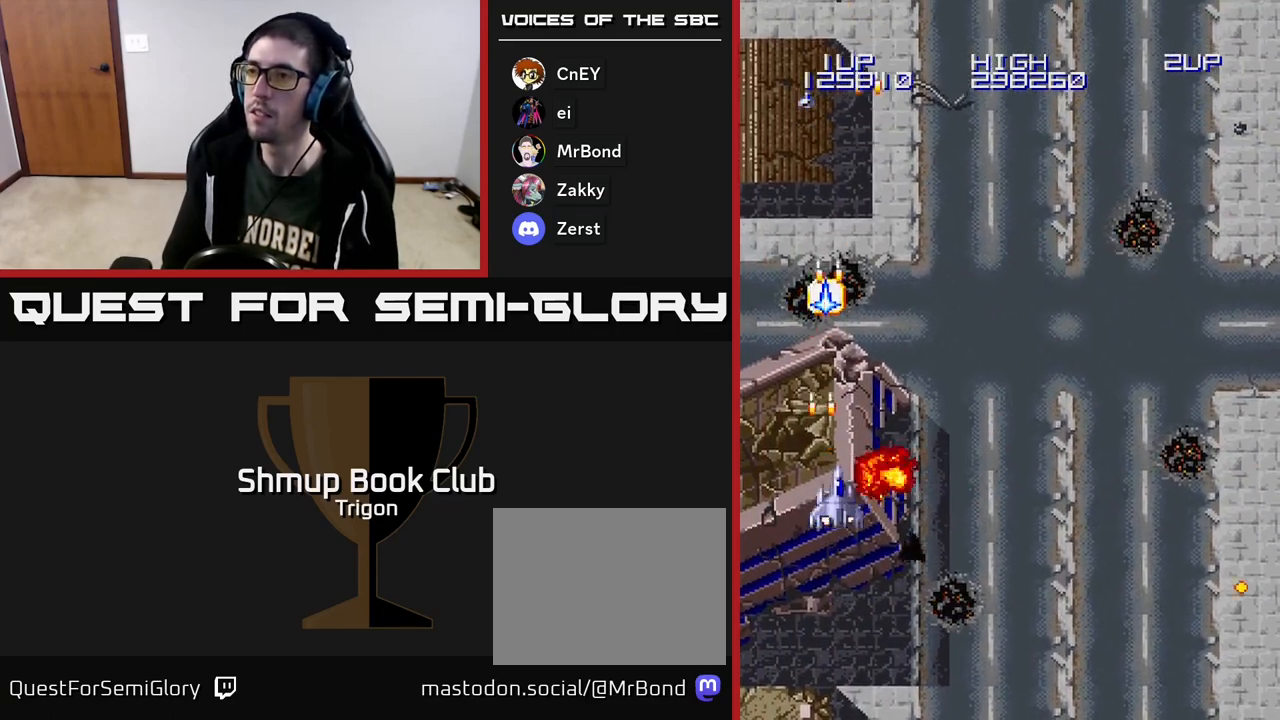
{"buttons": ["DPAD_UP"], "right_stick": "center", "events": [[17, "A", "up"], [133, "A", "down"], [250, "A", "up"]]}
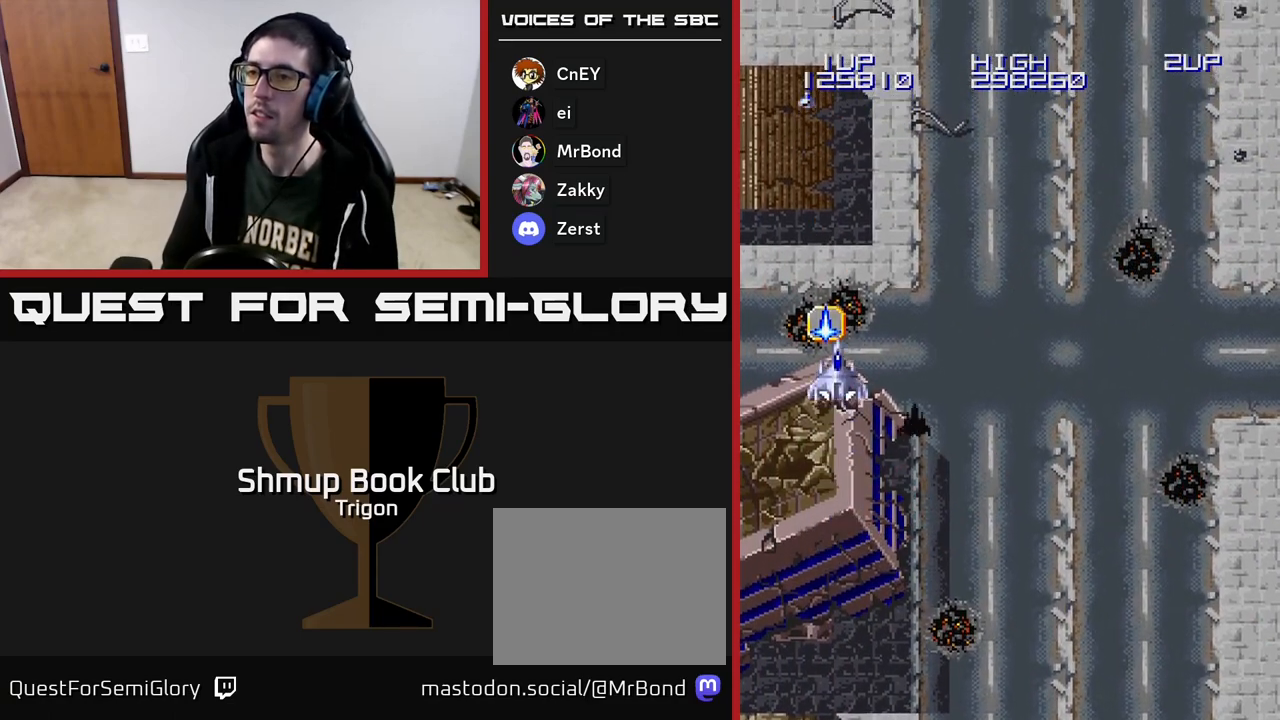
{"buttons": ["A", "DPAD_DOWN", "DPAD_RIGHT"], "right_stick": "center", "events": [[183, "DPAD_UP", "up"], [217, "DPAD_DOWN", "down"], [250, "A", "down"], [317, "DPAD_RIGHT", "down"], [350, "A", "up"], [483, "A", "down"]]}
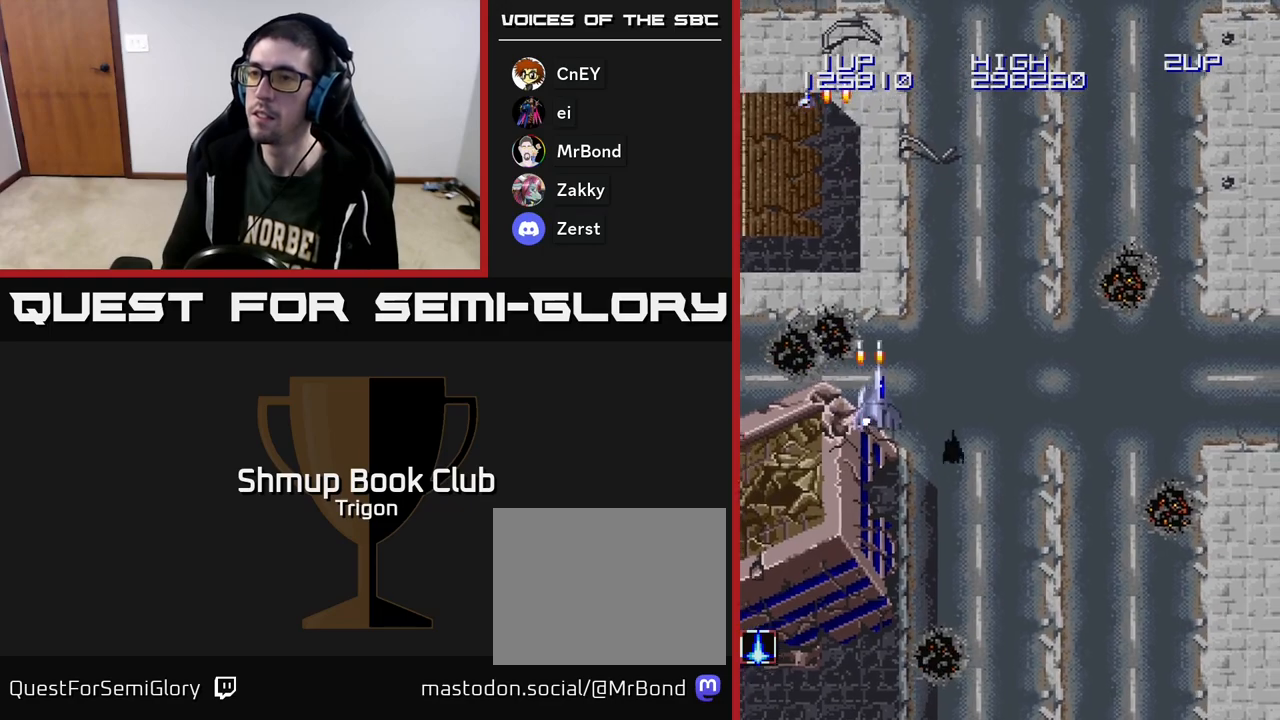
{"buttons": ["A", "DPAD_DOWN", "DPAD_RIGHT"], "right_stick": "center", "events": [[100, "A", "up"], [217, "A", "down"], [333, "A", "up"], [450, "A", "down"]]}
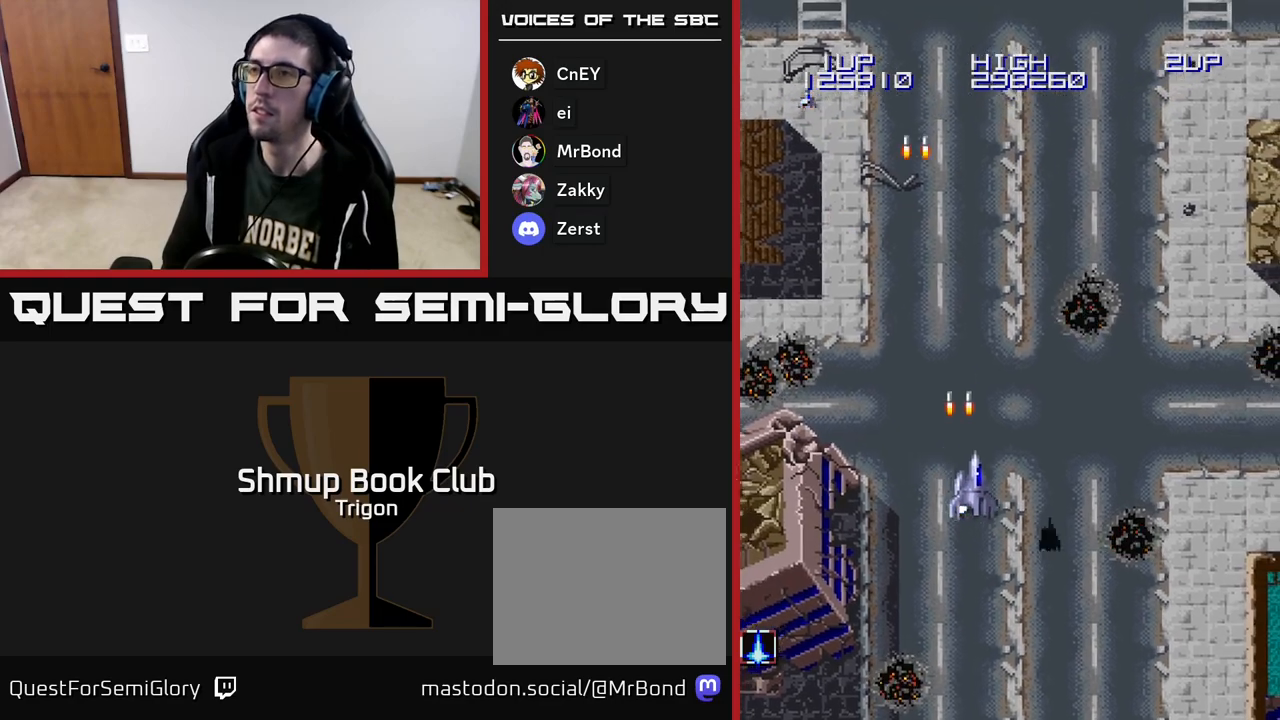
{"buttons": ["DPAD_DOWN", "DPAD_RIGHT"], "right_stick": "center", "events": [[50, "A", "up"], [150, "A", "down"], [250, "A", "up"], [367, "A", "down"], [467, "A", "up"]]}
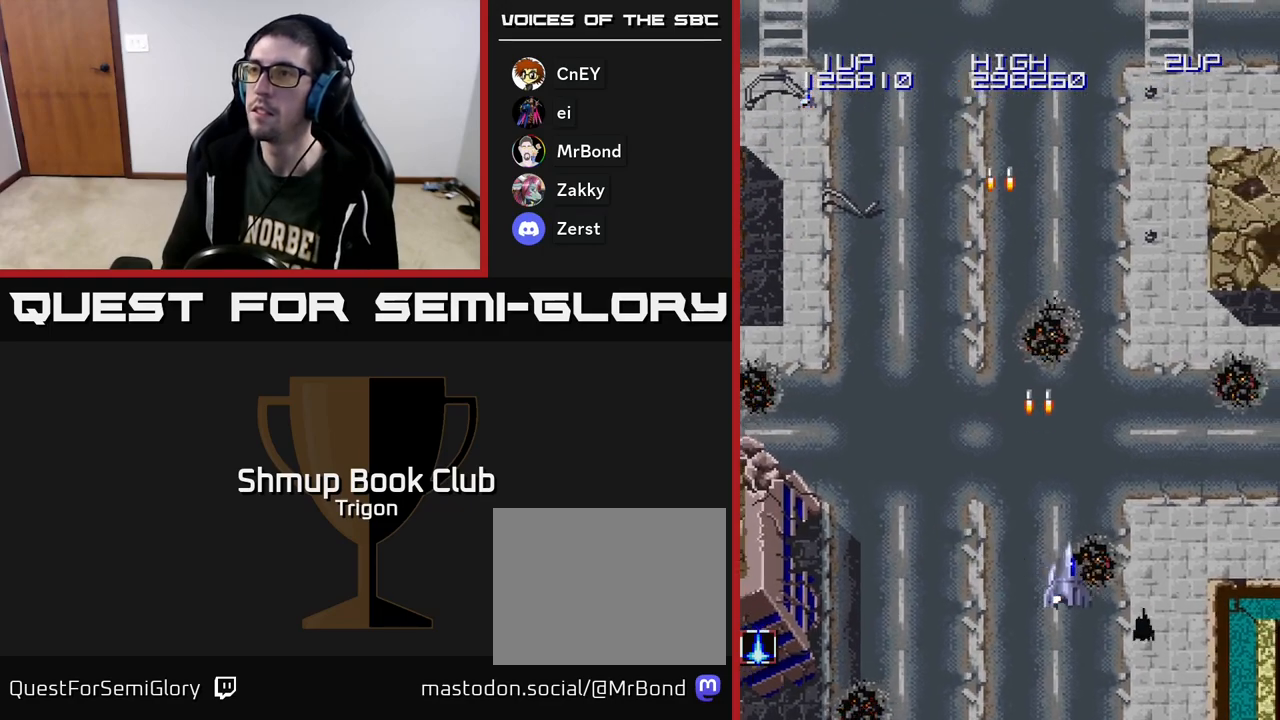
{"buttons": ["DPAD_RIGHT"], "right_stick": "center", "events": [[67, "A", "down"], [167, "A", "up"], [283, "A", "down"], [350, "DPAD_DOWN", "up"], [383, "A", "up"]]}
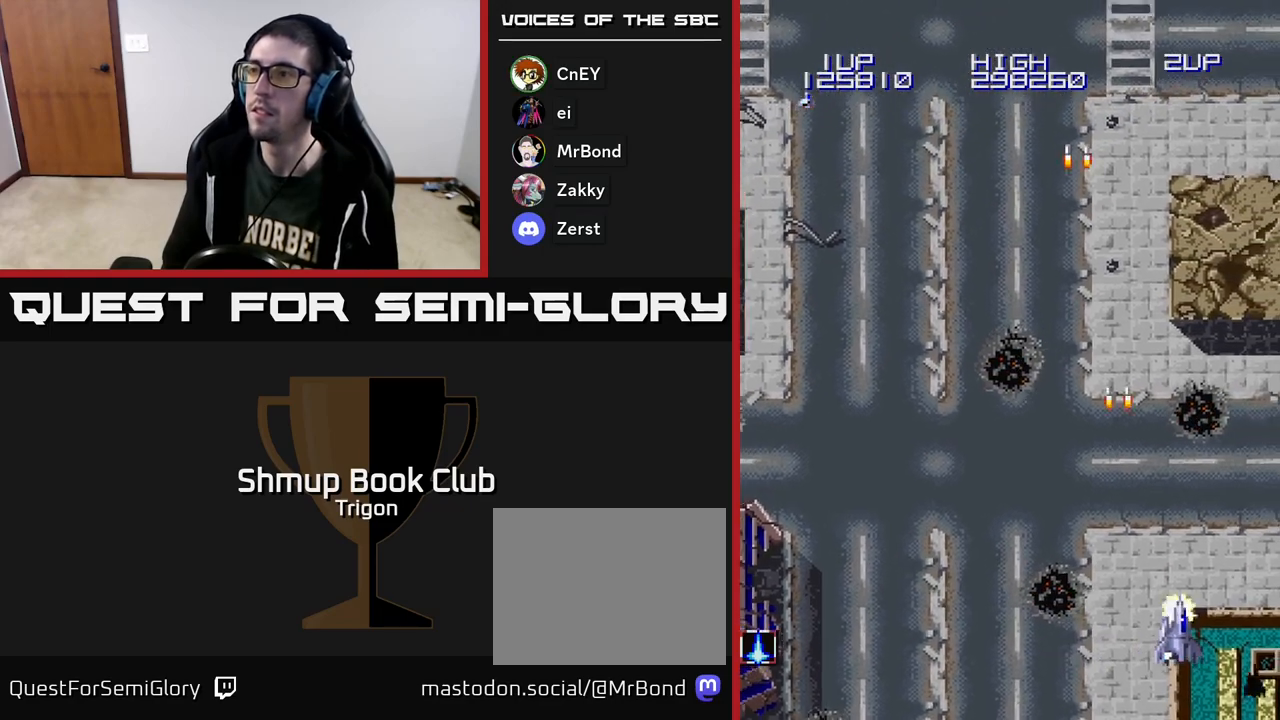
{"buttons": ["A", "DPAD_LEFT"], "right_stick": "center", "events": [[17, "A", "down"], [100, "A", "up"], [217, "A", "down"], [317, "A", "up"], [383, "DPAD_RIGHT", "up"], [417, "DPAD_LEFT", "down"], [433, "A", "down"]]}
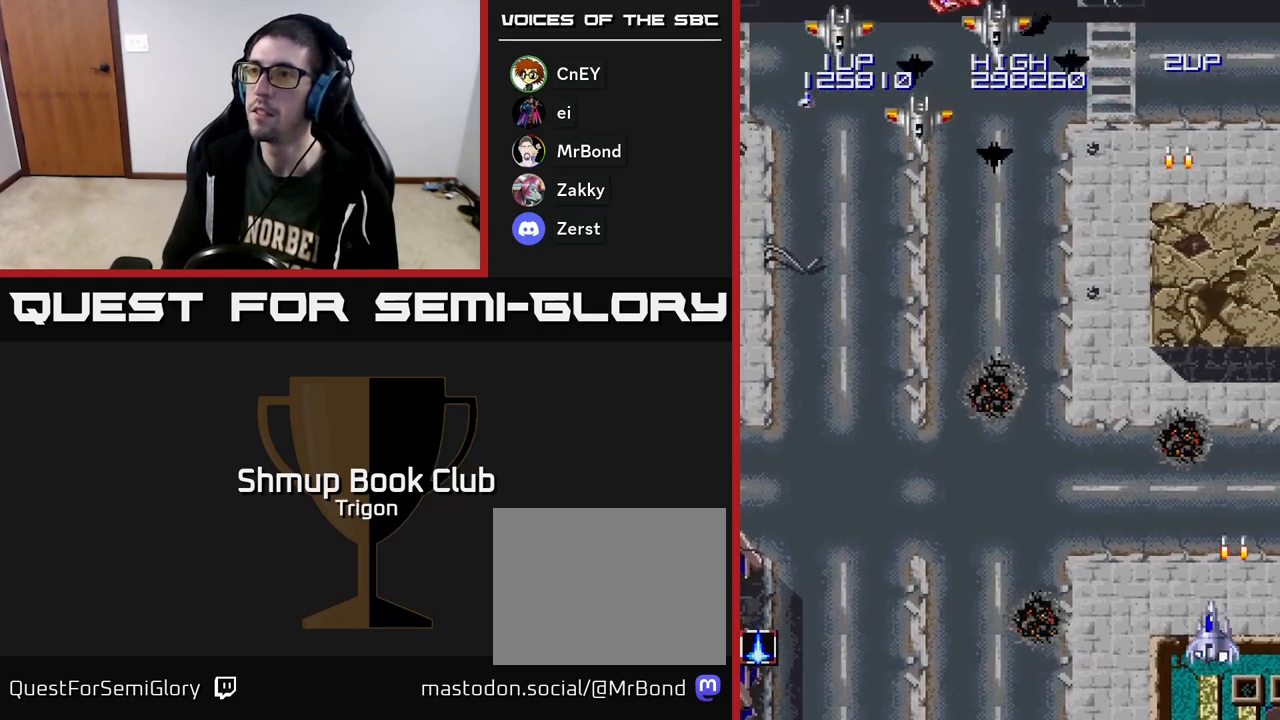
{"buttons": ["A", "DPAD_UP", "DPAD_LEFT"], "right_stick": "center", "events": [[17, "A", "up"], [317, "DPAD_UP", "down"], [350, "A", "down"], [433, "A", "up"], [500, "A", "down"]]}
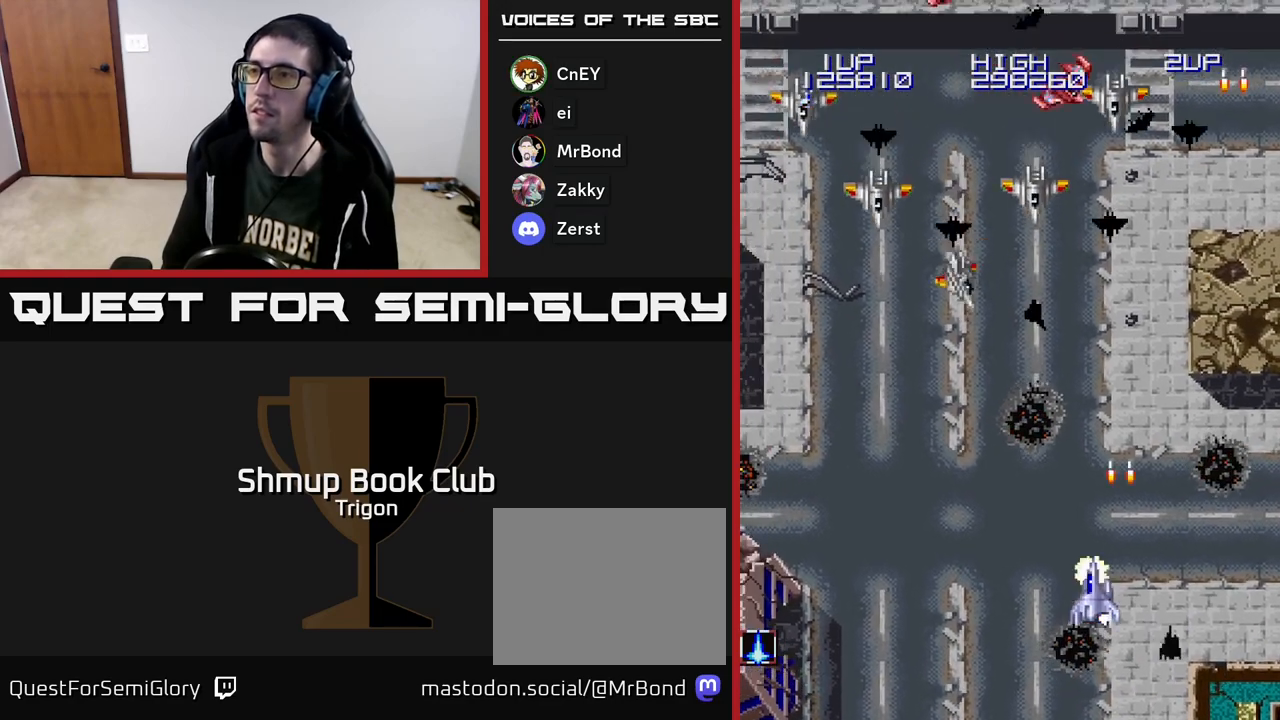
{"buttons": ["A", "DPAD_LEFT"], "right_stick": "center", "events": [[83, "A", "up"], [167, "A", "down"], [233, "DPAD_UP", "up"], [250, "A", "up"], [317, "A", "down"], [417, "A", "up"], [500, "A", "down"]]}
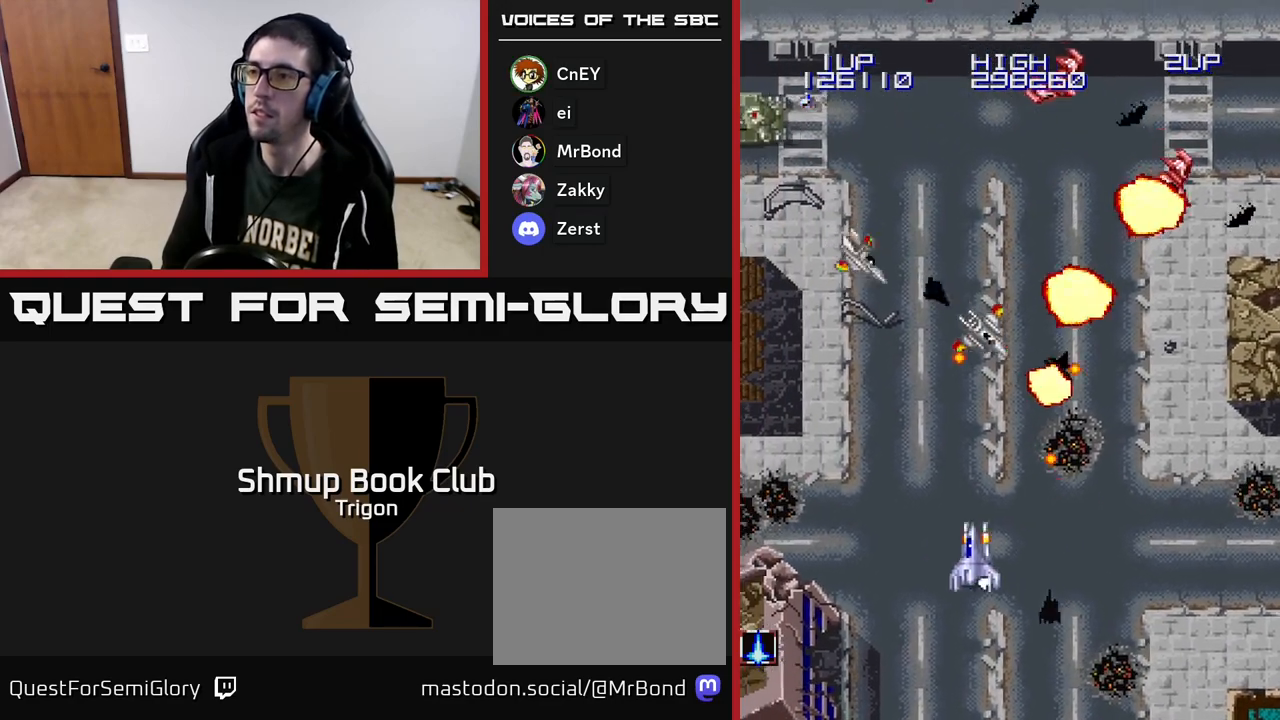
{"buttons": ["A", "DPAD_UP", "DPAD_LEFT"], "right_stick": "center", "events": [[83, "A", "up"], [150, "A", "down"], [150, "DPAD_UP", "down"], [233, "A", "up"], [300, "A", "down"], [300, "DPAD_UP", "up"], [333, "DPAD_UP", "down"], [383, "A", "up"], [467, "A", "down"]]}
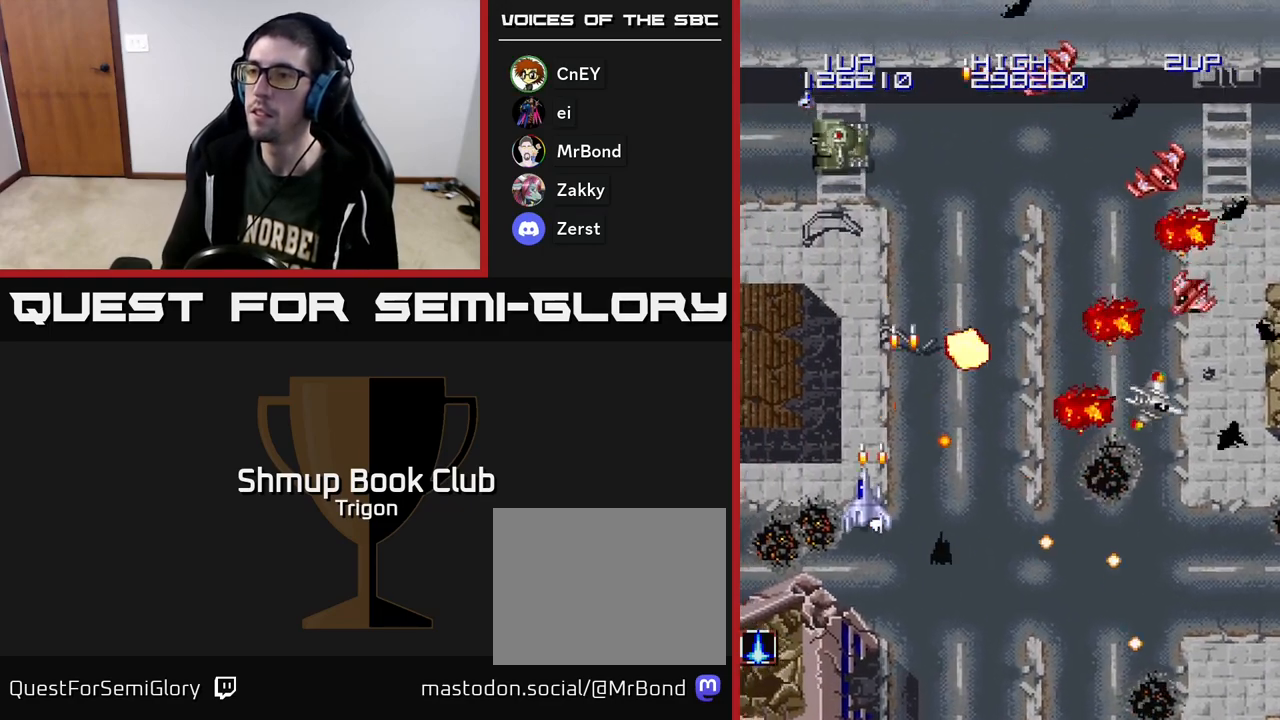
{"buttons": ["A", "DPAD_DOWN", "DPAD_RIGHT"], "right_stick": "center"}
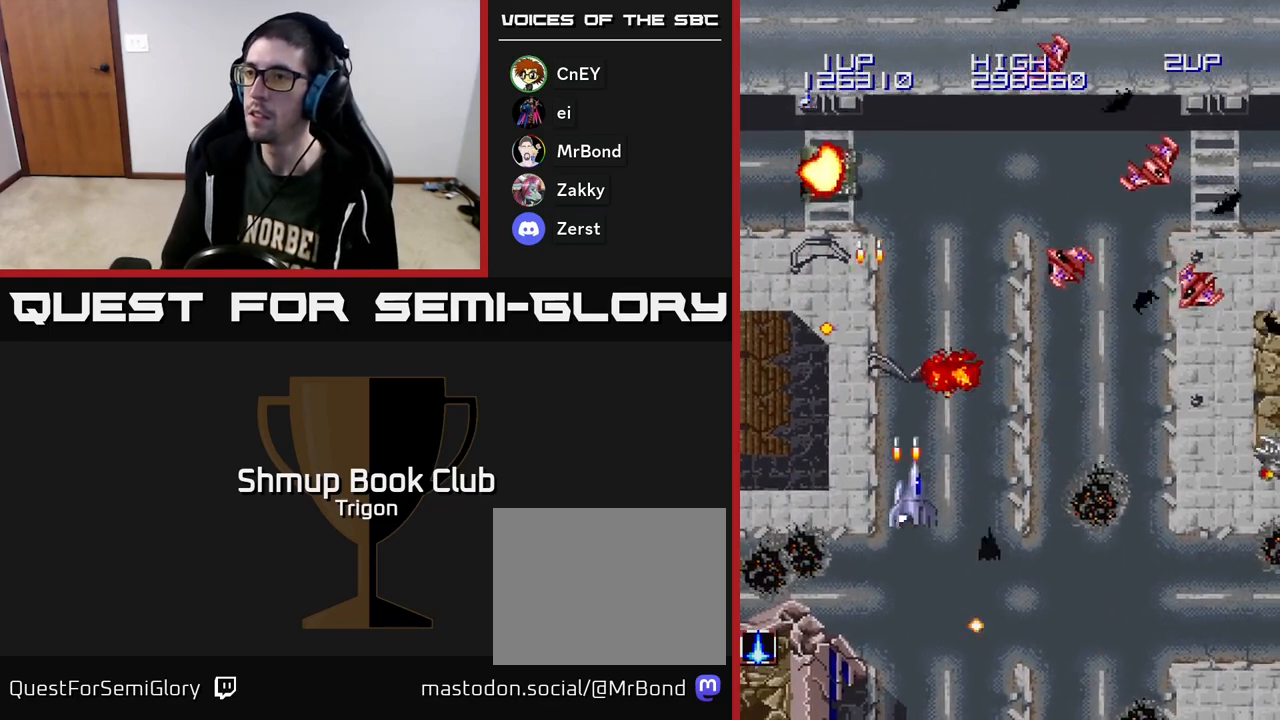
{"buttons": ["DPAD_RIGHT"], "right_stick": "center", "events": [[100, "A", "up"], [200, "A", "down"], [317, "A", "up"], [317, "DPAD_DOWN", "up"], [367, "A", "down"], [467, "A", "up"]]}
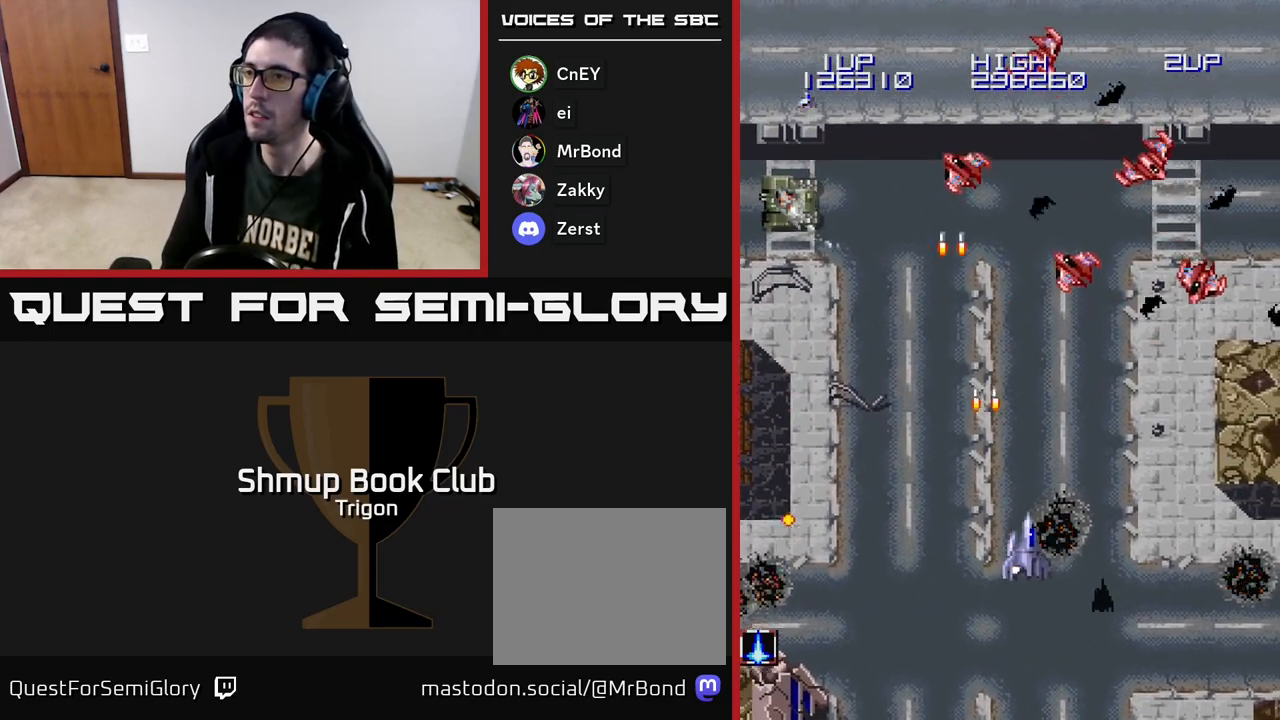
{"buttons": ["DPAD_RIGHT"], "right_stick": "center", "events": [[33, "A", "down"], [150, "A", "up"], [217, "A", "down"], [317, "A", "up"], [383, "A", "down"], [500, "A", "up"]]}
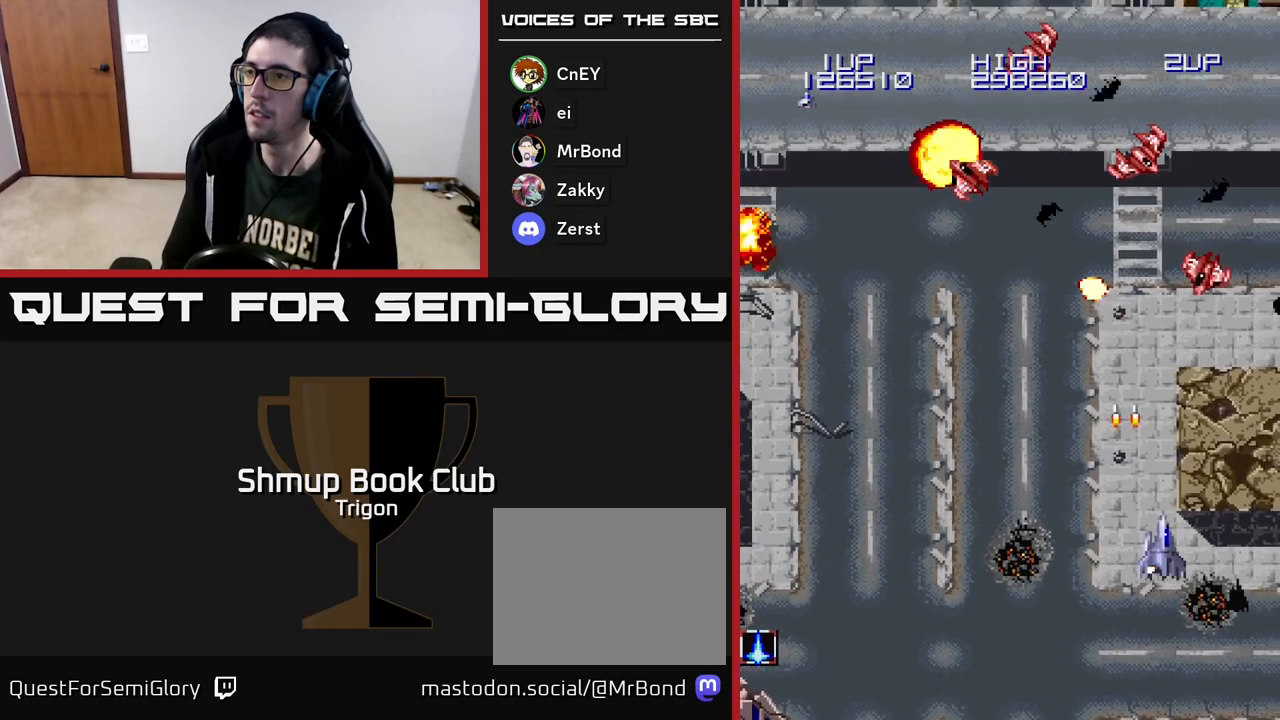
{"buttons": ["A", "DPAD_UP", "DPAD_LEFT"], "right_stick": "center", "events": [[67, "A", "down"], [167, "DPAD_RIGHT", "up"], [183, "A", "up"], [200, "DPAD_UP", "down"], [217, "DPAD_LEFT", "down"], [250, "A", "down"], [350, "A", "up"], [350, "DPAD_UP", "up"], [433, "A", "down"], [450, "DPAD_UP", "down"]]}
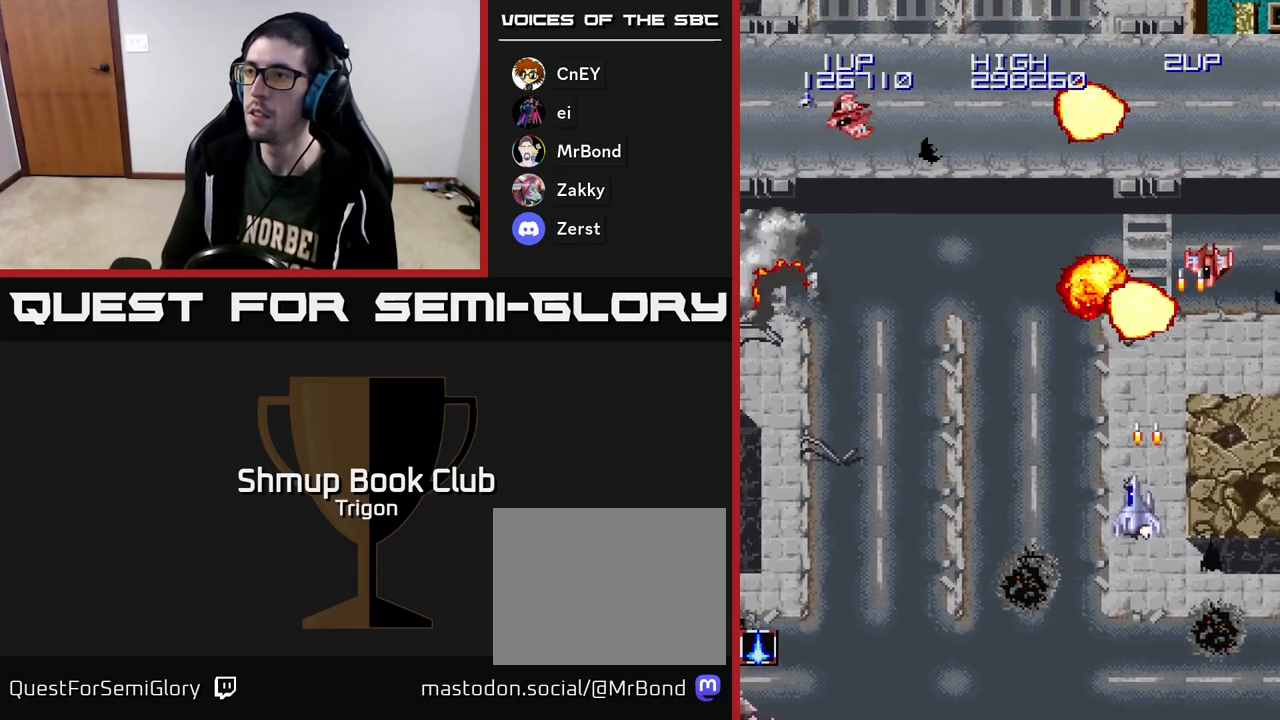
{"buttons": ["DPAD_LEFT"], "right_stick": "center", "events": [[17, "A", "up"], [100, "A", "down"], [117, "DPAD_UP", "up"], [217, "A", "up"]]}
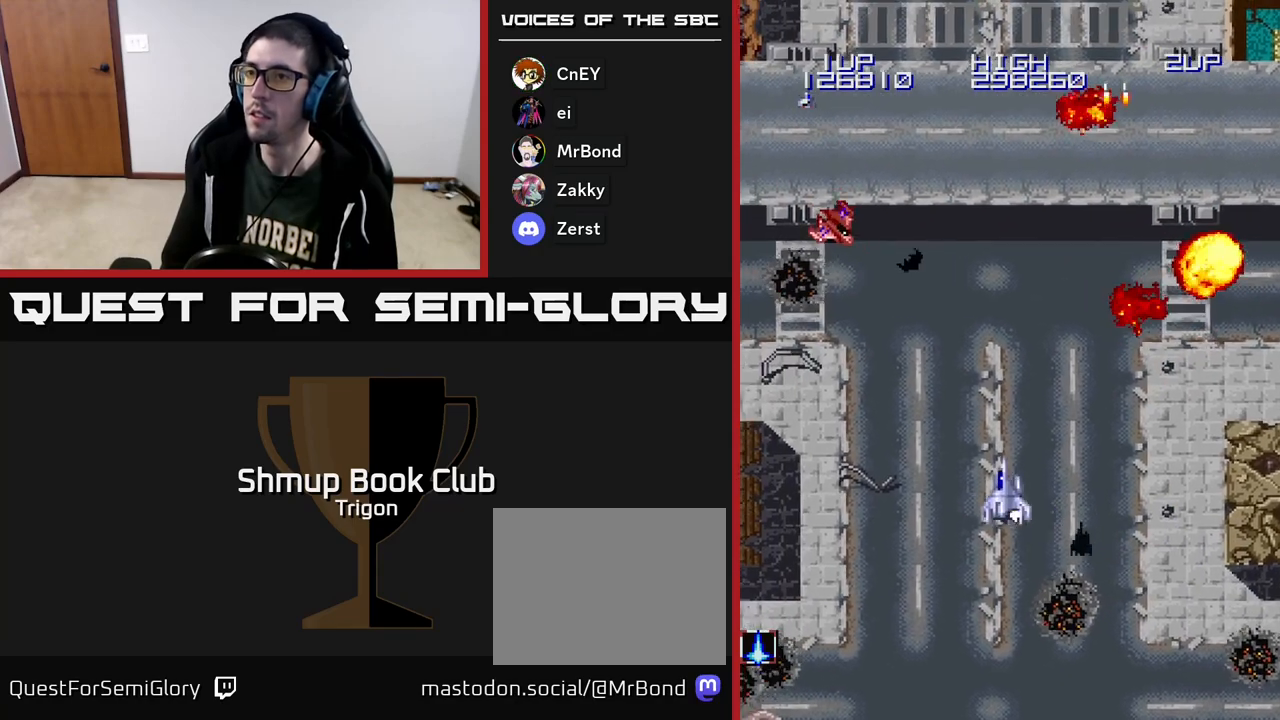
{"buttons": ["A", "DPAD_UP"], "right_stick": "center", "events": [[167, "DPAD_UP", "down"], [300, "A", "down"], [333, "DPAD_LEFT", "up"], [383, "A", "up"], [467, "A", "down"]]}
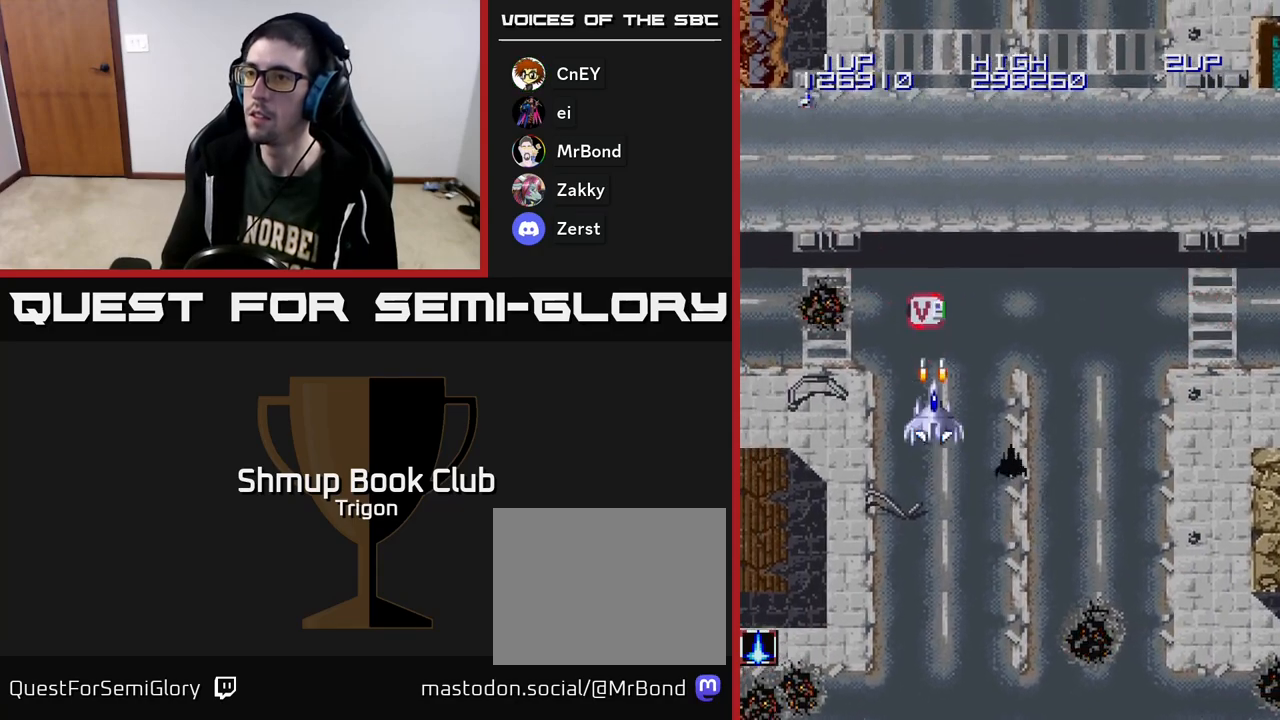
{"buttons": ["A", "DPAD_DOWN", "DPAD_RIGHT"], "right_stick": "center", "events": [[50, "A", "up"], [83, "DPAD_LEFT", "down"], [117, "DPAD_LEFT", "up"], [150, "A", "down"], [250, "A", "up"], [333, "A", "down"], [400, "DPAD_UP", "up"], [433, "DPAD_DOWN", "down"], [483, "DPAD_RIGHT", "down"]]}
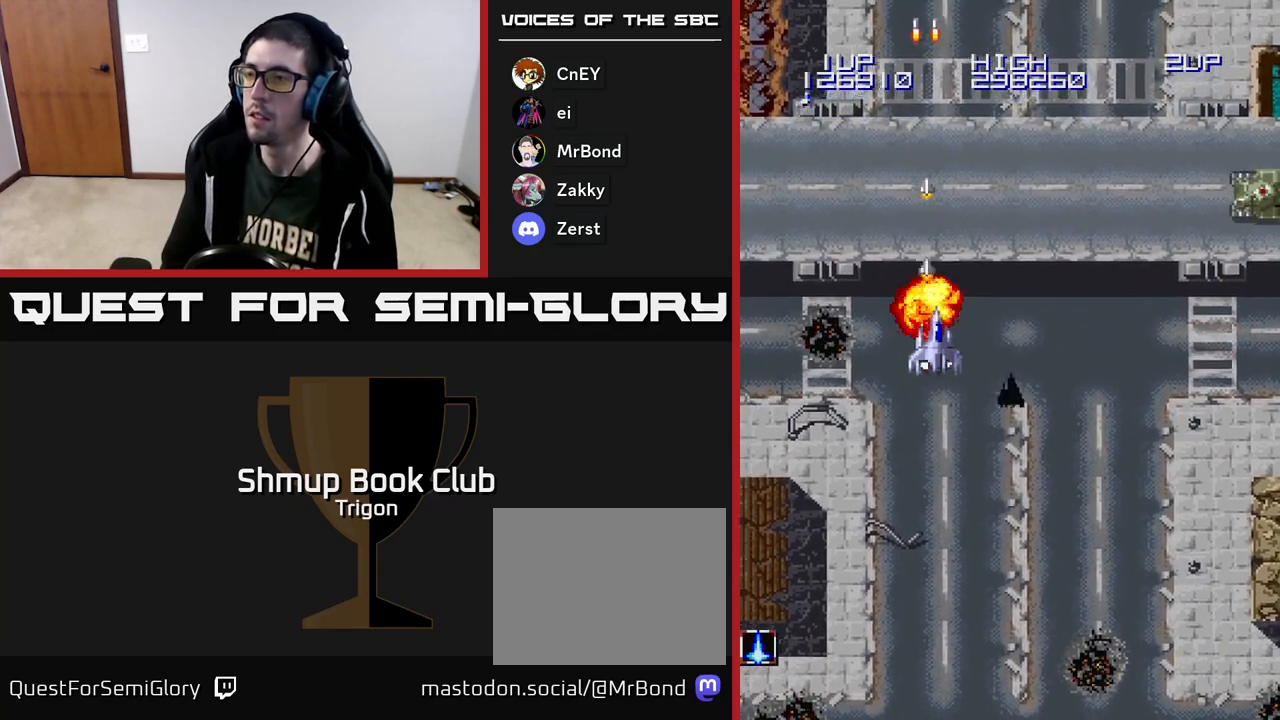
{"buttons": ["A", "DPAD_RIGHT"], "right_stick": "center", "events": [[167, "DPAD_DOWN", "up"]]}
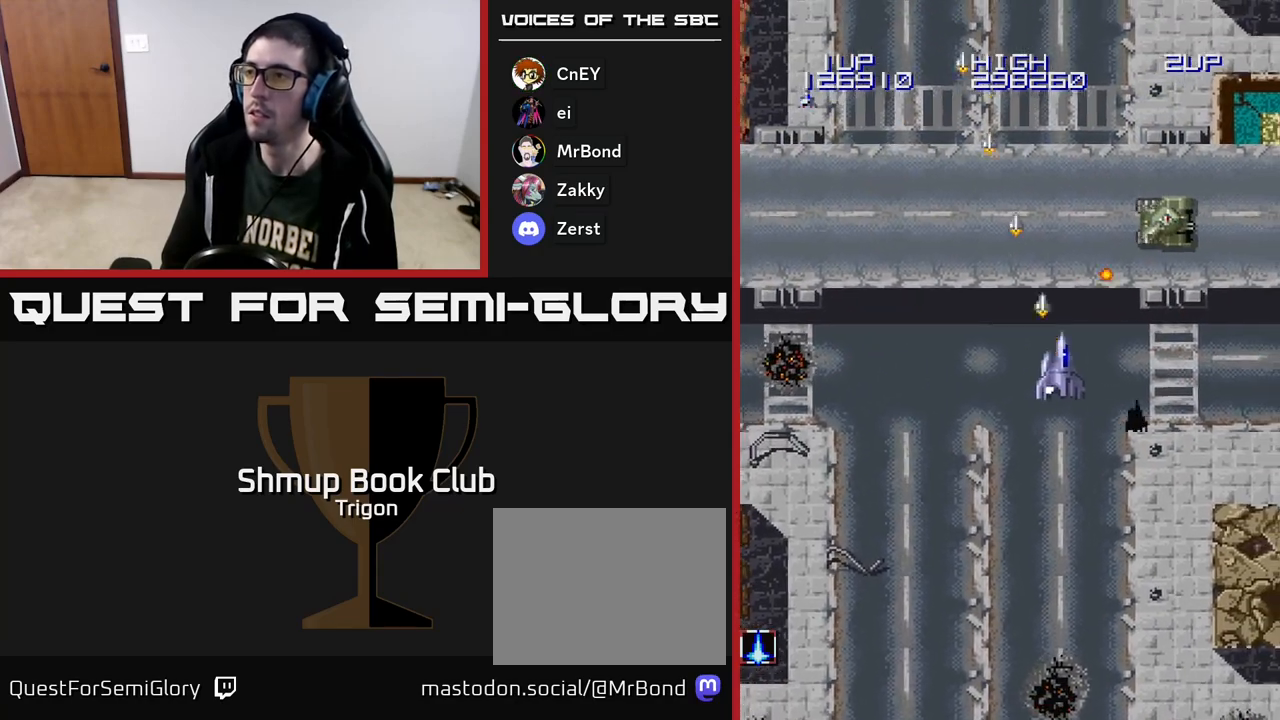
{"buttons": ["A", "DPAD_RIGHT"], "right_stick": "center", "events": []}
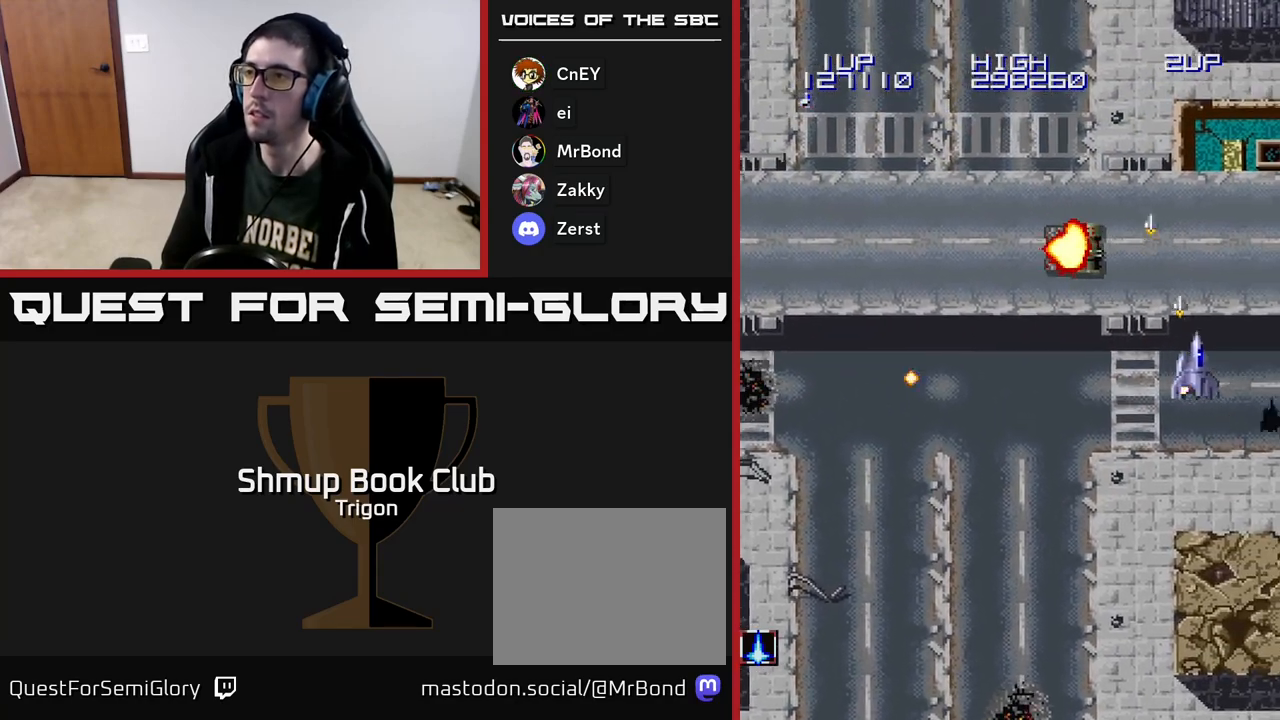
{"buttons": ["DPAD_LEFT"], "right_stick": "center", "events": [[50, "DPAD_DOWN", "down"], [67, "A", "up"], [100, "DPAD_RIGHT", "up"], [183, "DPAD_LEFT", "down"], [217, "DPAD_DOWN", "up"]]}
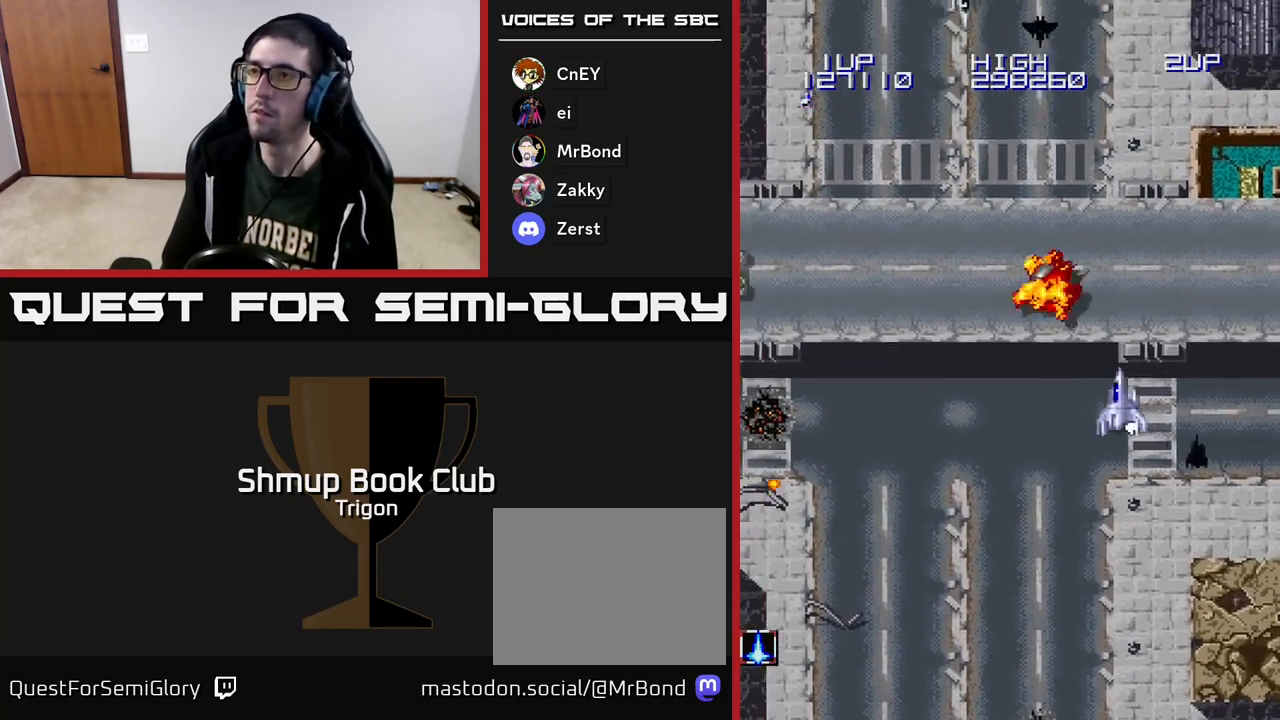
{"buttons": ["A", "DPAD_LEFT"], "right_stick": "center", "events": [[333, "A", "down"]]}
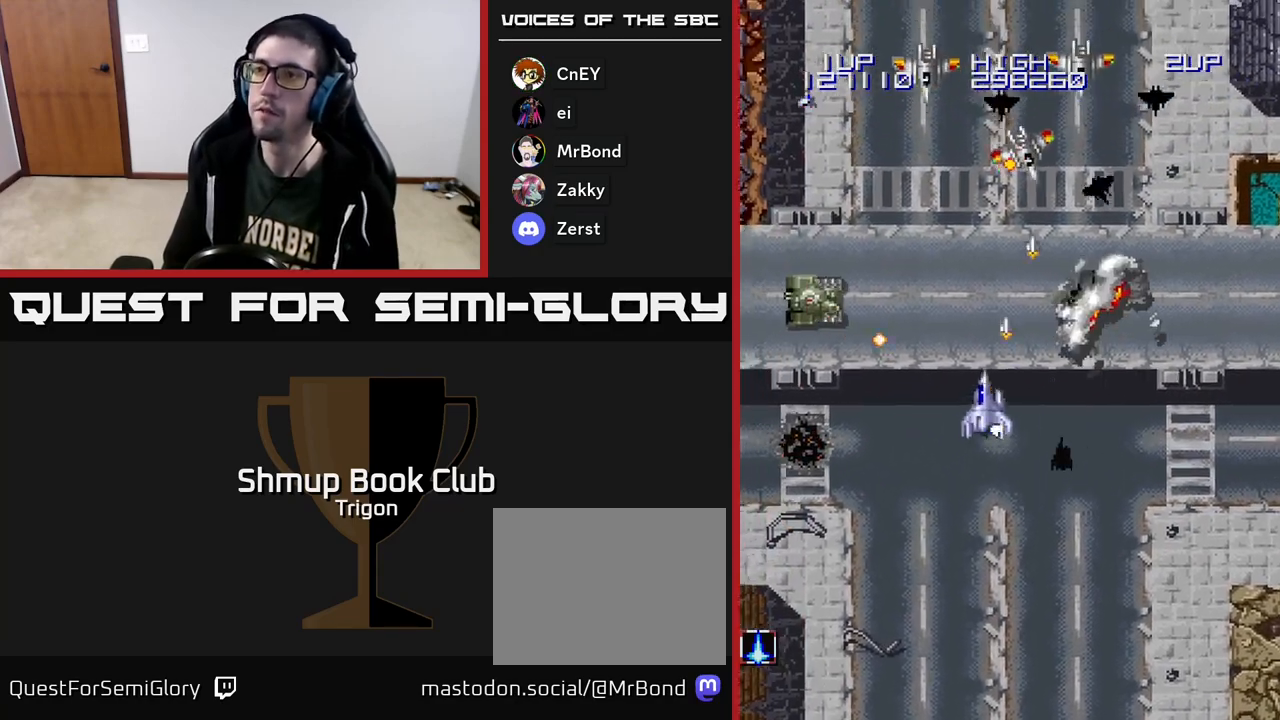
{"buttons": ["A", "DPAD_DOWN", "DPAD_LEFT"], "right_stick": "center", "events": [[17, "DPAD_DOWN", "down"], [383, "DPAD_DOWN", "up"], [500, "DPAD_DOWN", "down"]]}
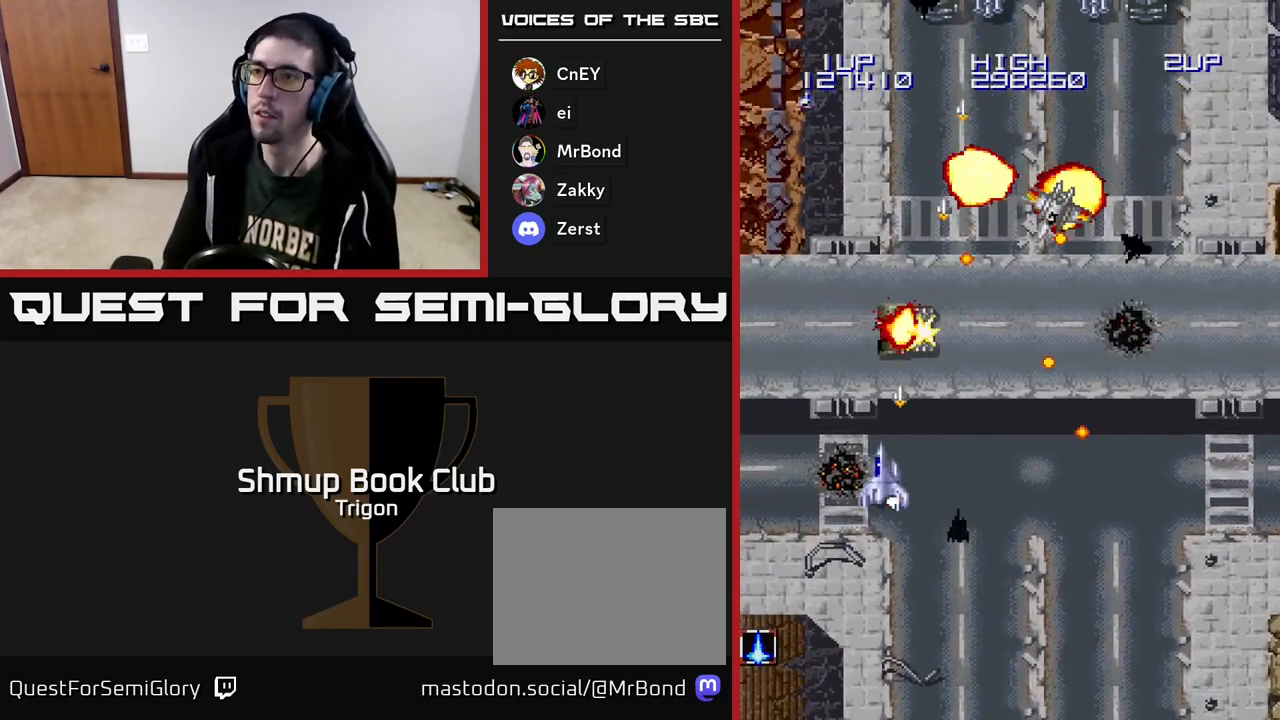
{"buttons": ["A", "DPAD_RIGHT"], "right_stick": "center", "events": [[50, "DPAD_LEFT", "up"], [83, "DPAD_DOWN", "up"], [83, "DPAD_RIGHT", "down"], [183, "DPAD_DOWN", "down"], [350, "DPAD_DOWN", "up"]]}
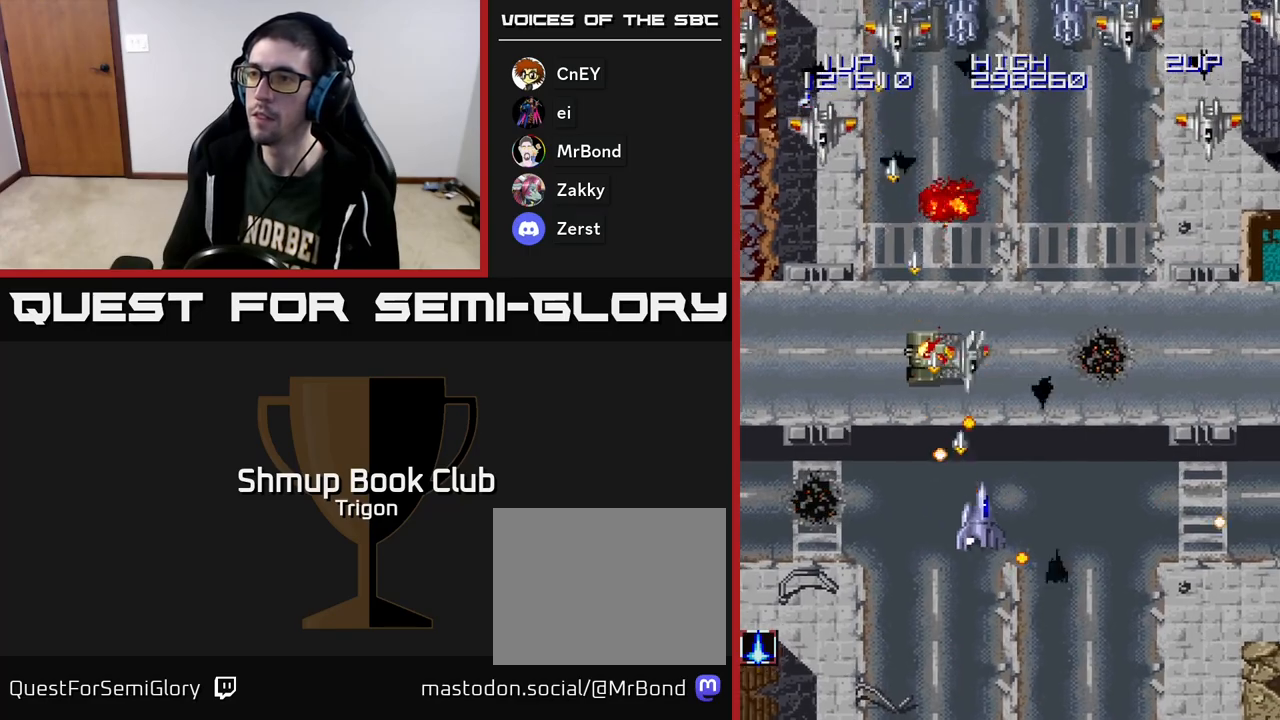
{"buttons": ["A", "DPAD_RIGHT"], "right_stick": "center", "events": []}